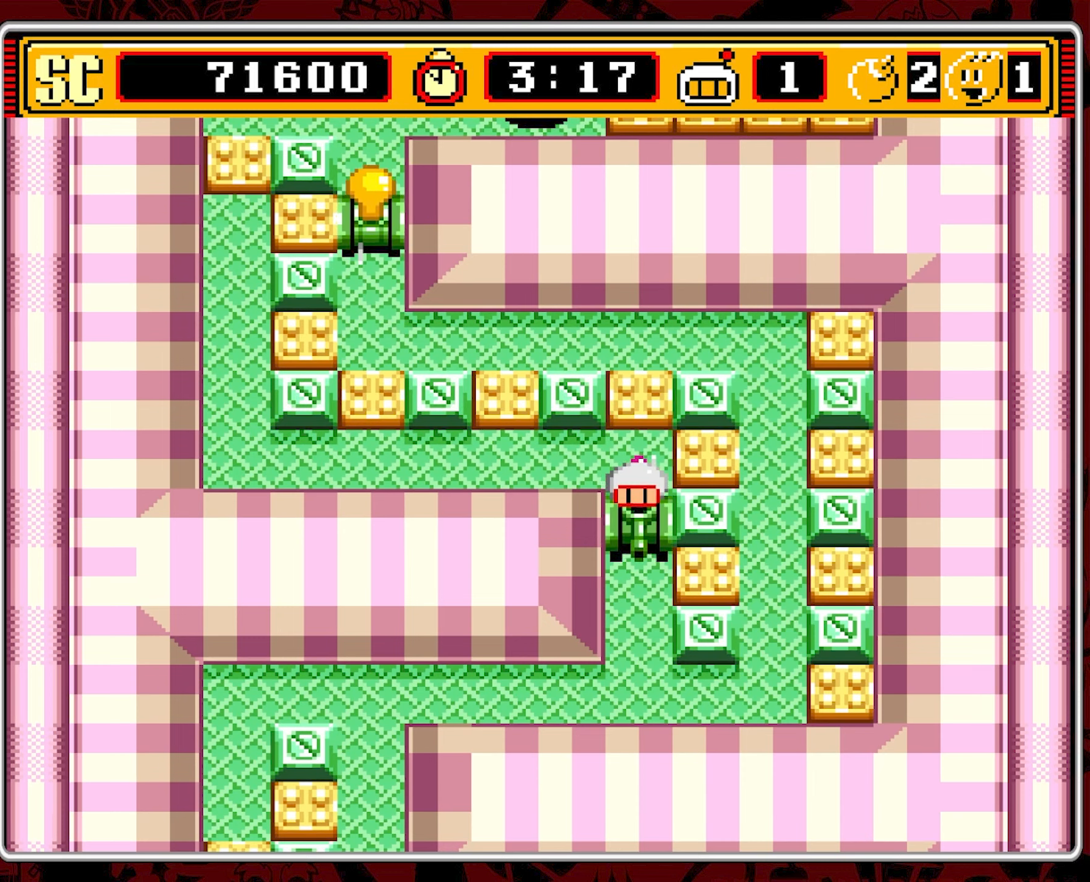
Gameplay with a controller (Nintendo layout); each line is a JSON object with the inputs held at the frame after it (dt_ms = milliseconds from this image to that frame). "events" lists button and stick changes between this image and that frame as [ms after this image, input, new state], when the widget could be followed in between. Not read: L3 R3 X.
{"dt_ms": 500, "buttons": ["DPAD_DOWN"], "events": []}
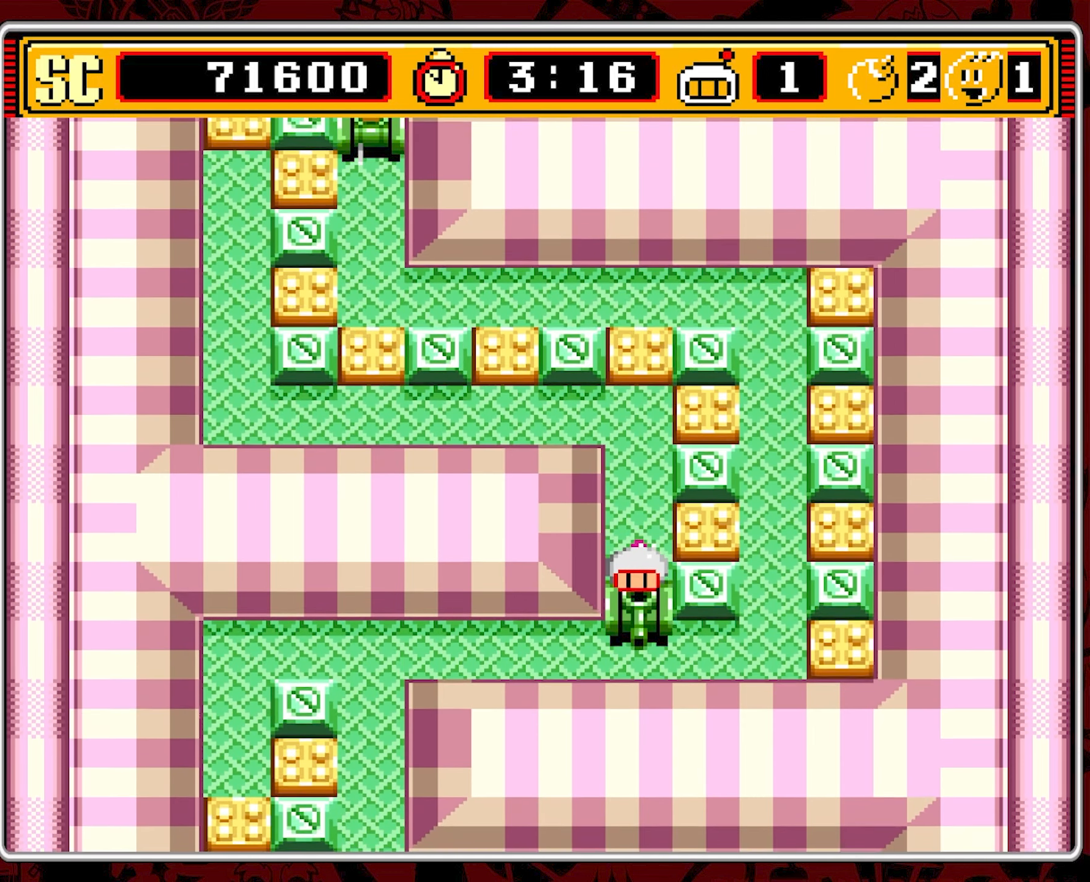
{"dt_ms": 500, "buttons": ["DPAD_RIGHT"], "events": [[266, "DPAD_RIGHT", "down"], [316, "DPAD_DOWN", "up"]]}
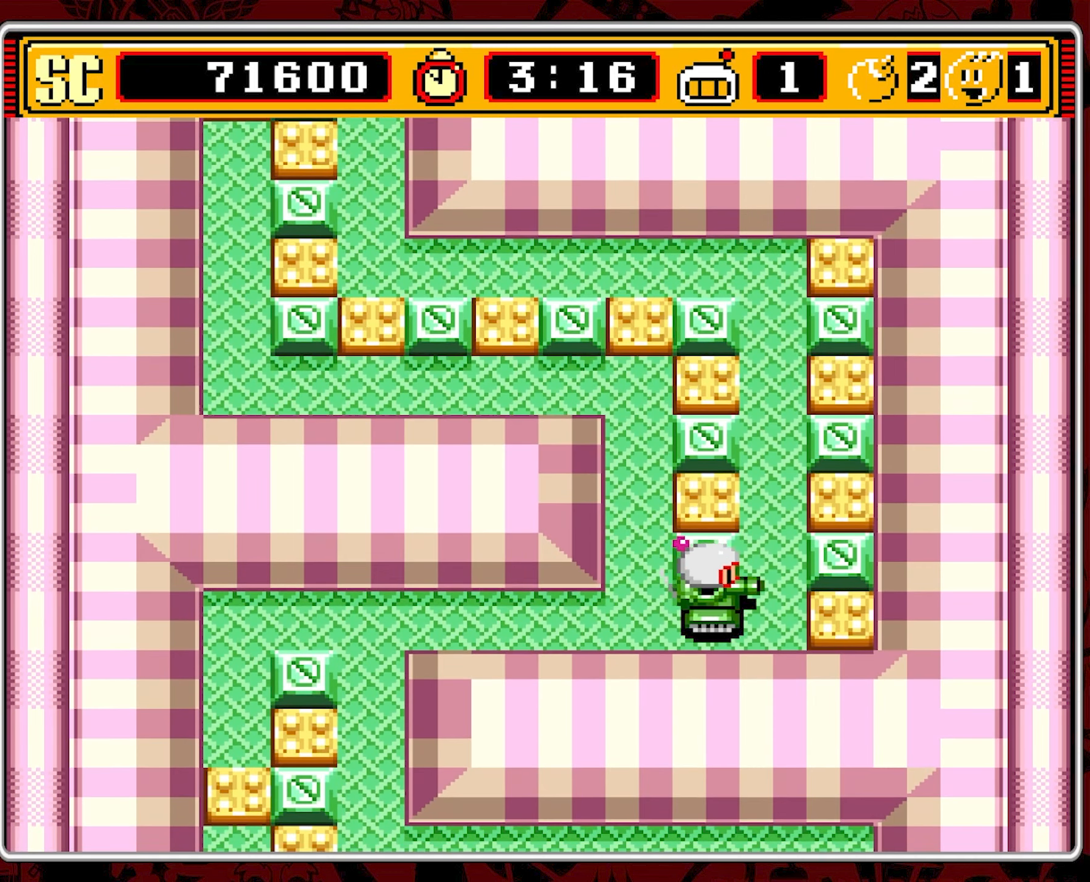
{"dt_ms": 500, "buttons": ["DPAD_UP"], "events": [[250, "DPAD_RIGHT", "up"], [250, "DPAD_UP", "down"]]}
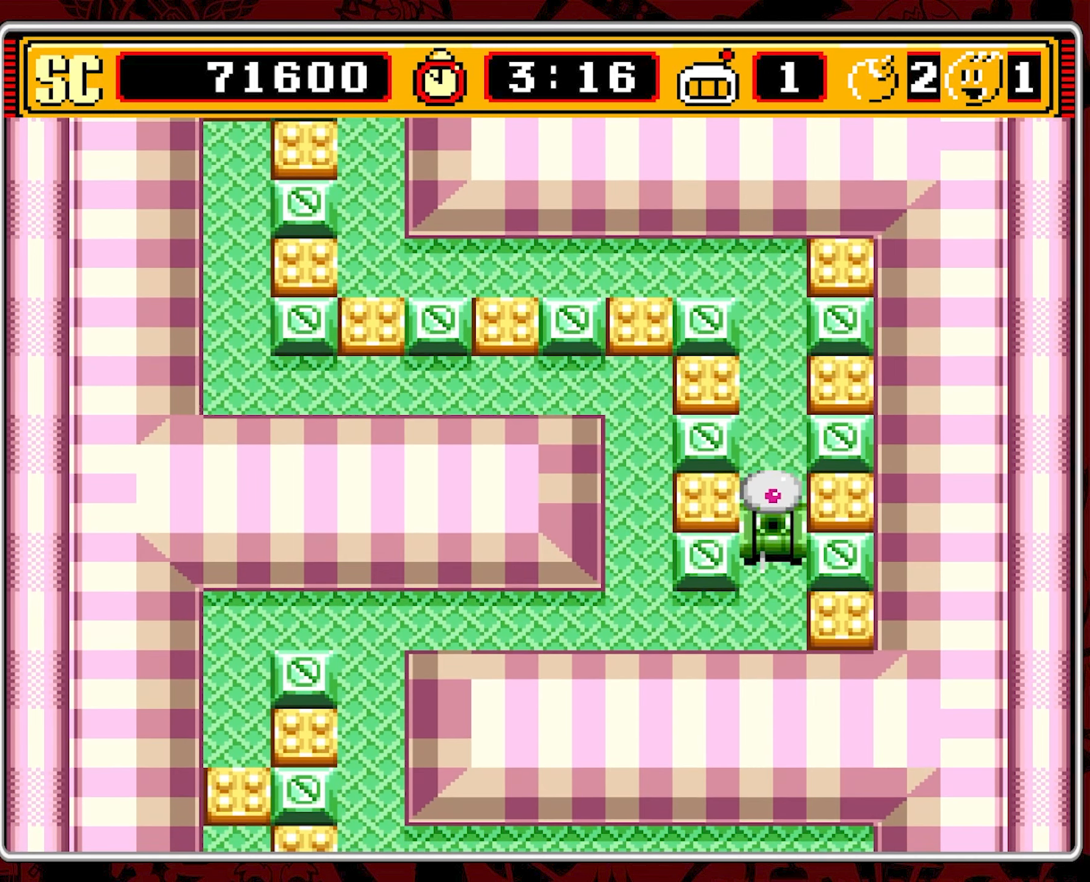
{"dt_ms": 500, "buttons": ["DPAD_UP"], "events": []}
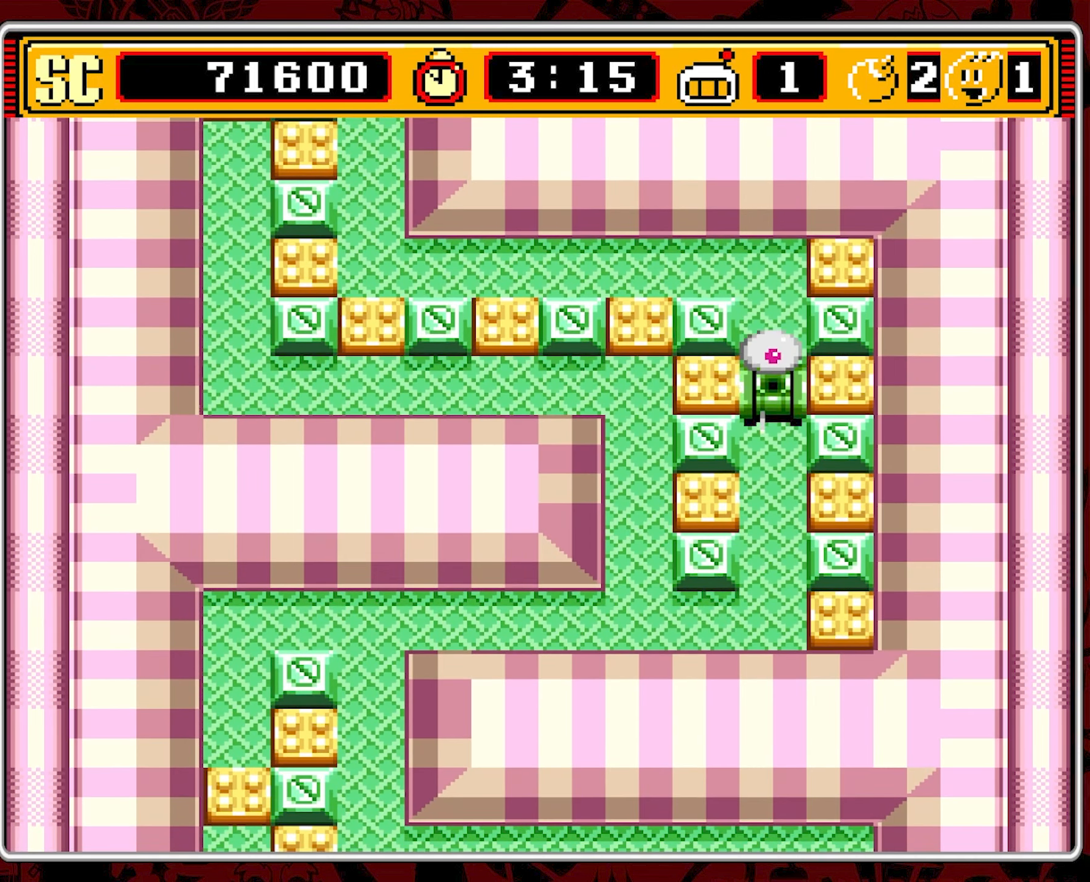
{"dt_ms": 1000, "buttons": [], "events": [[383, "DPAD_LEFT", "down"], [400, "DPAD_UP", "up"], [733, "DPAD_LEFT", "up"]]}
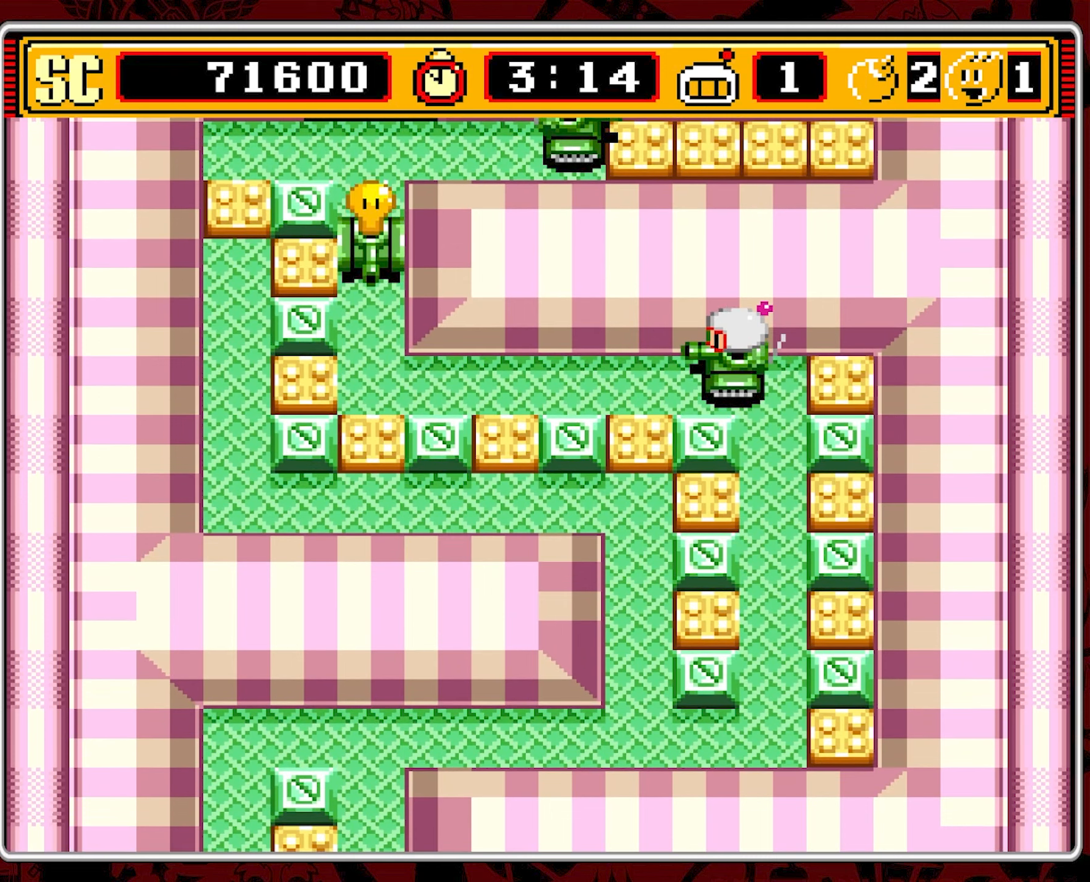
{"dt_ms": 500, "buttons": [], "events": [[383, "B", "down"], [500, "B", "up"]]}
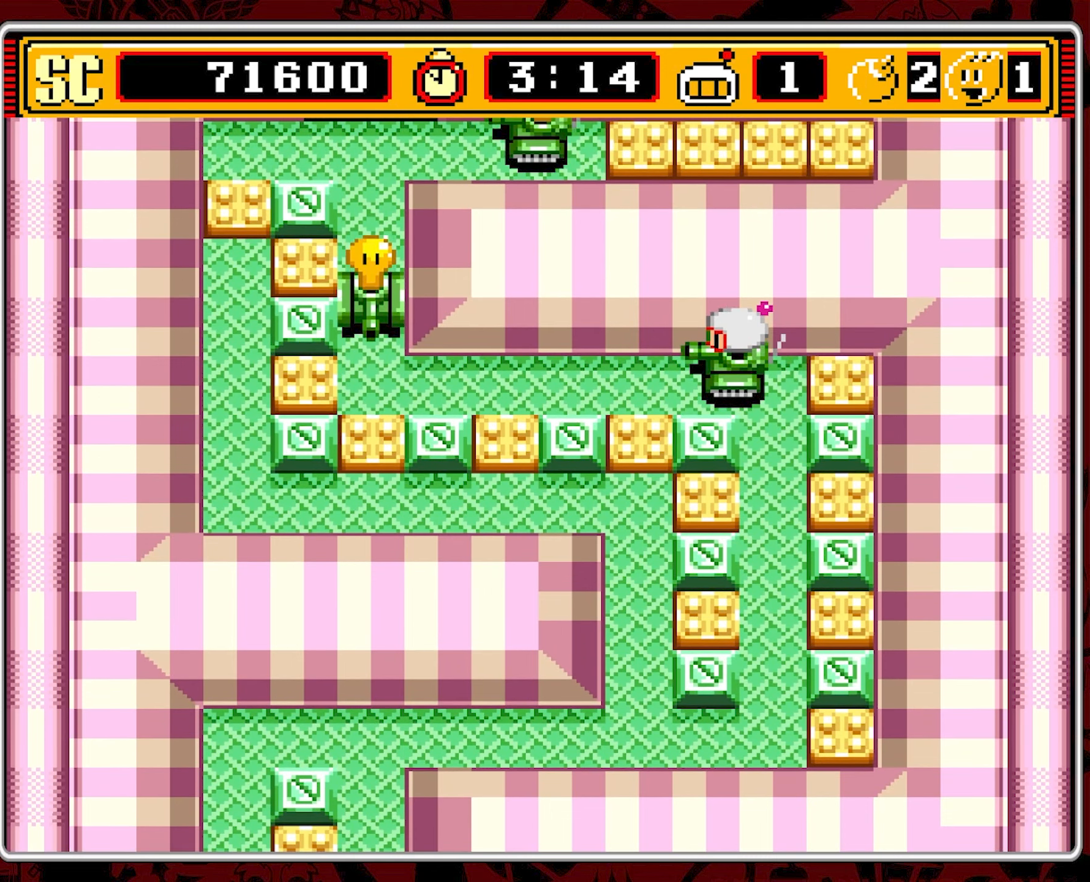
{"dt_ms": 500, "buttons": [], "events": [[300, "B", "down"], [417, "B", "up"]]}
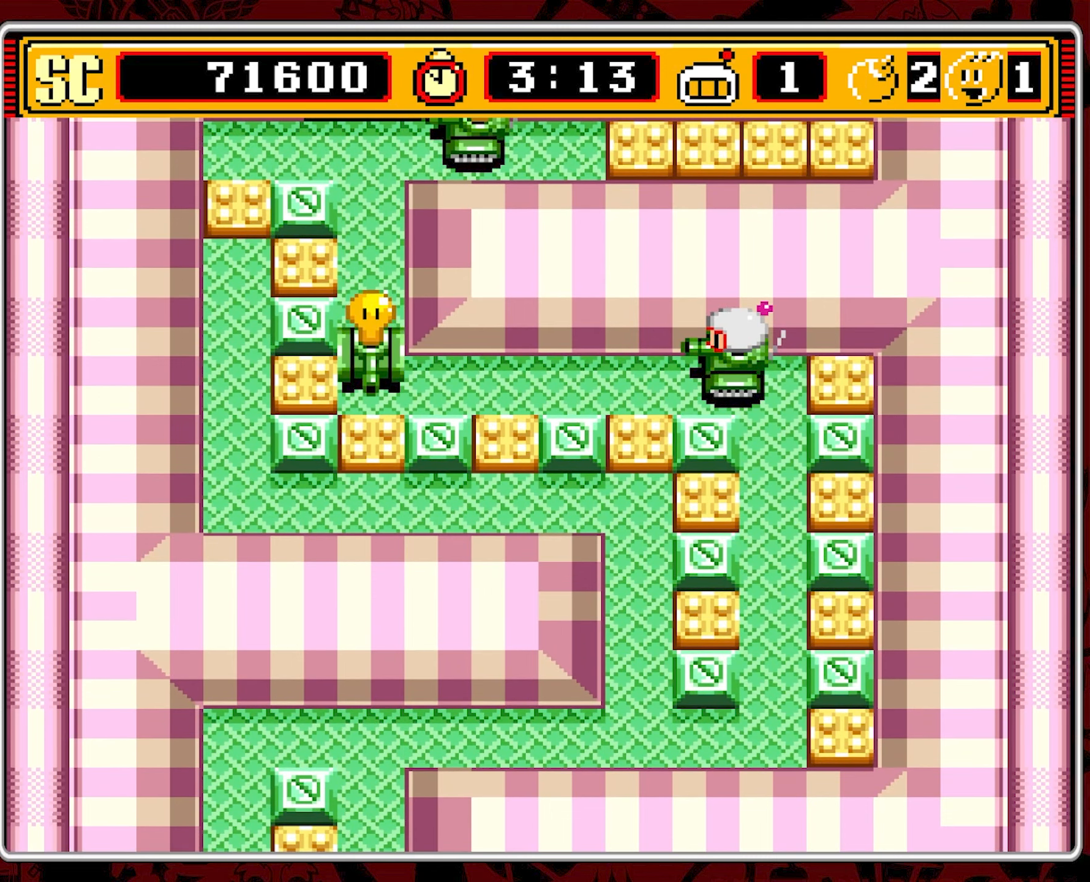
{"dt_ms": 500, "buttons": ["B"], "events": [[100, "DPAD_RIGHT", "down"], [200, "DPAD_RIGHT", "up"], [283, "DPAD_LEFT", "down"], [350, "B", "down"], [383, "DPAD_LEFT", "up"], [467, "B", "up"], [500, "B", "down"]]}
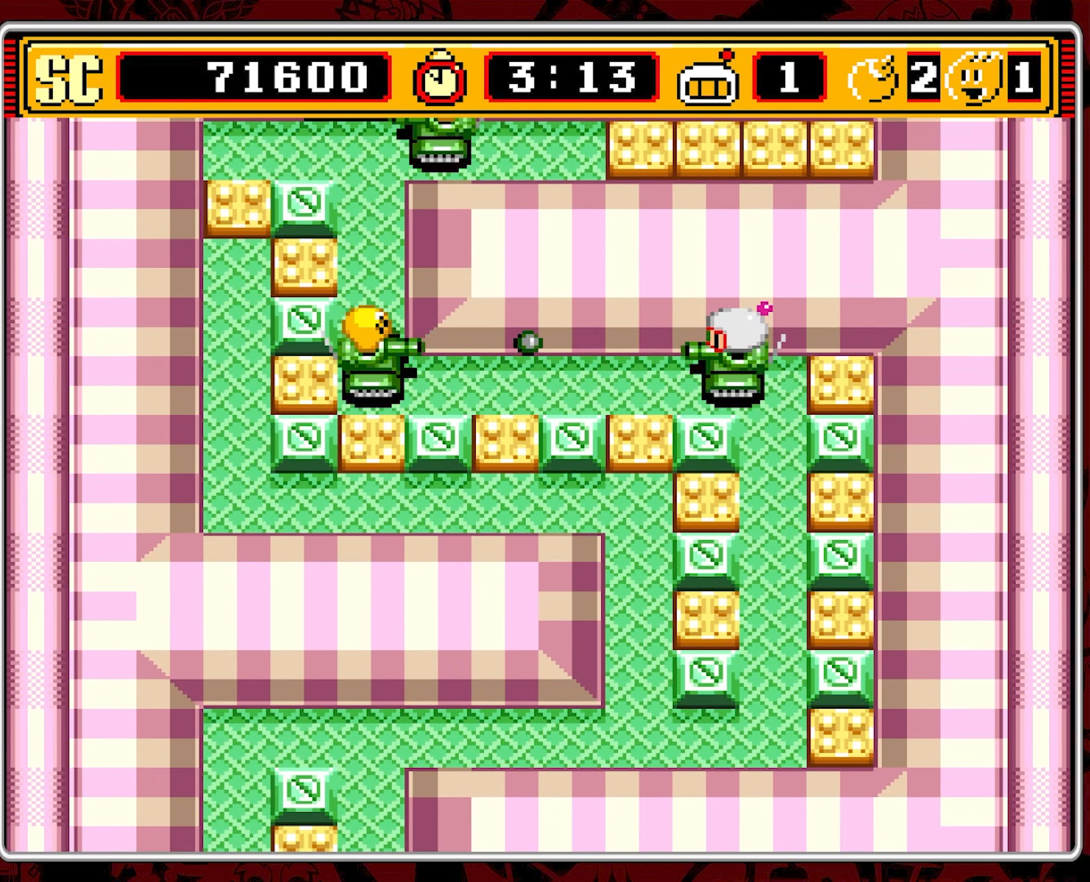
{"dt_ms": 500, "buttons": ["DPAD_DOWN"], "events": [[100, "B", "up"], [117, "DPAD_RIGHT", "down"], [250, "DPAD_DOWN", "down"], [283, "DPAD_RIGHT", "up"]]}
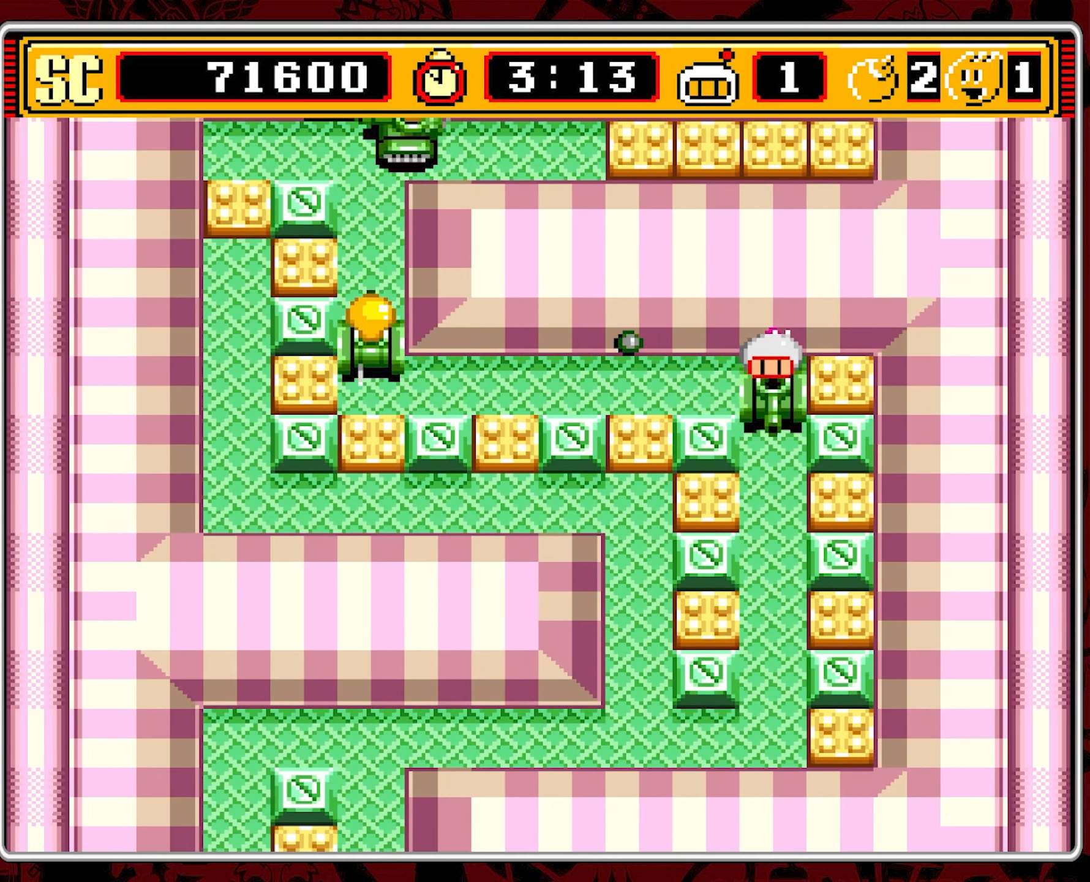
{"dt_ms": 500, "buttons": ["DPAD_DOWN"], "events": []}
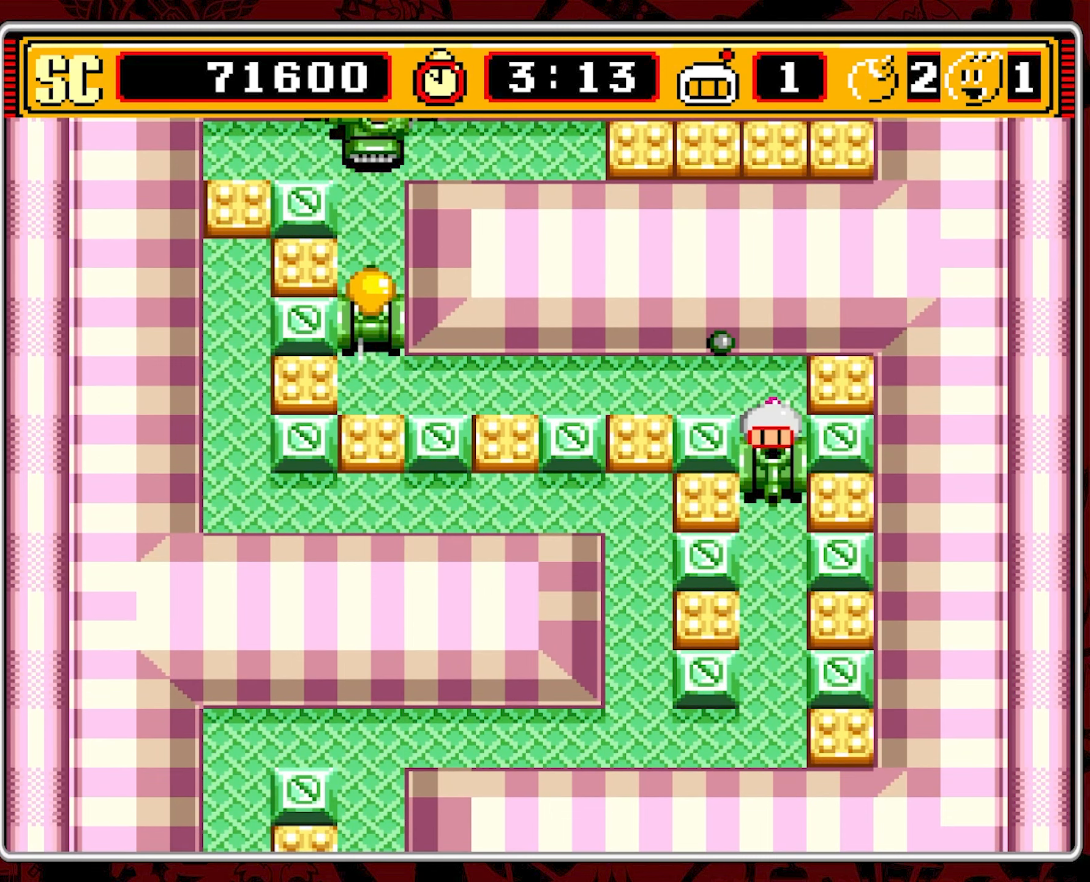
{"dt_ms": 500, "buttons": [], "events": [[117, "DPAD_DOWN", "up"]]}
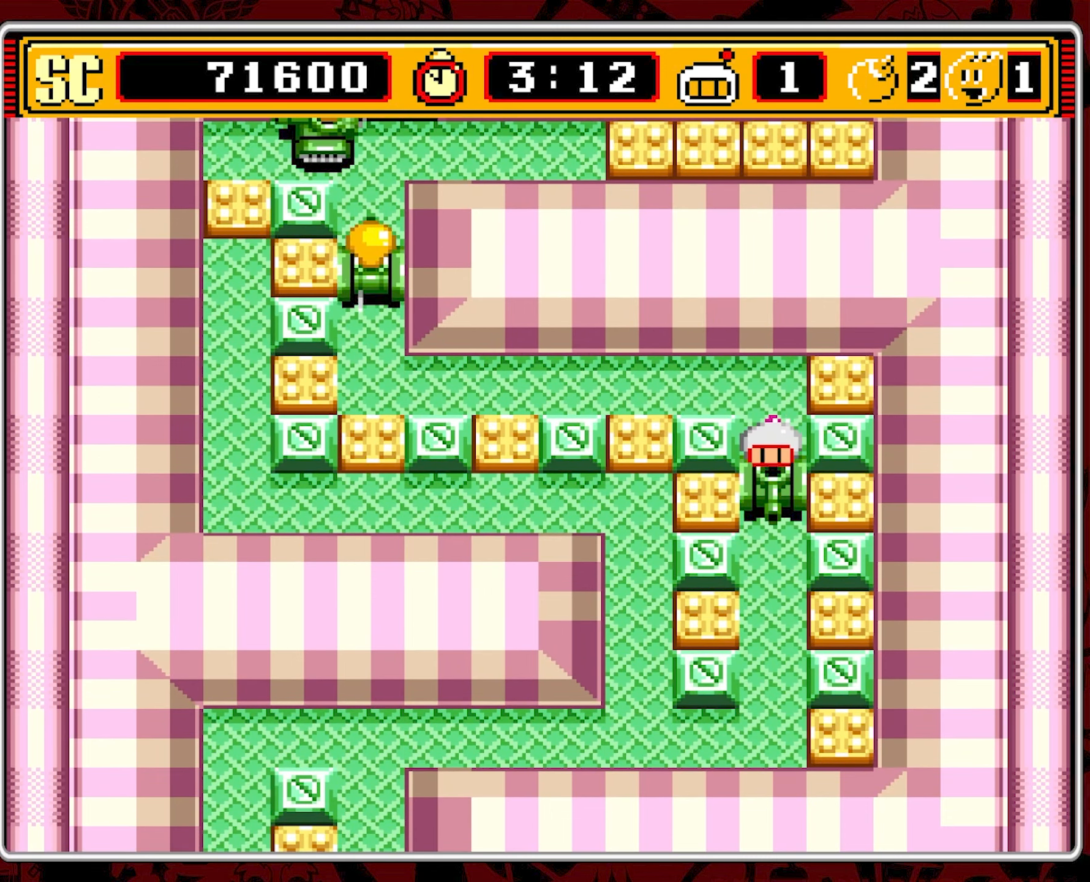
{"dt_ms": 500, "buttons": ["DPAD_UP"], "events": [[133, "DPAD_UP", "down"]]}
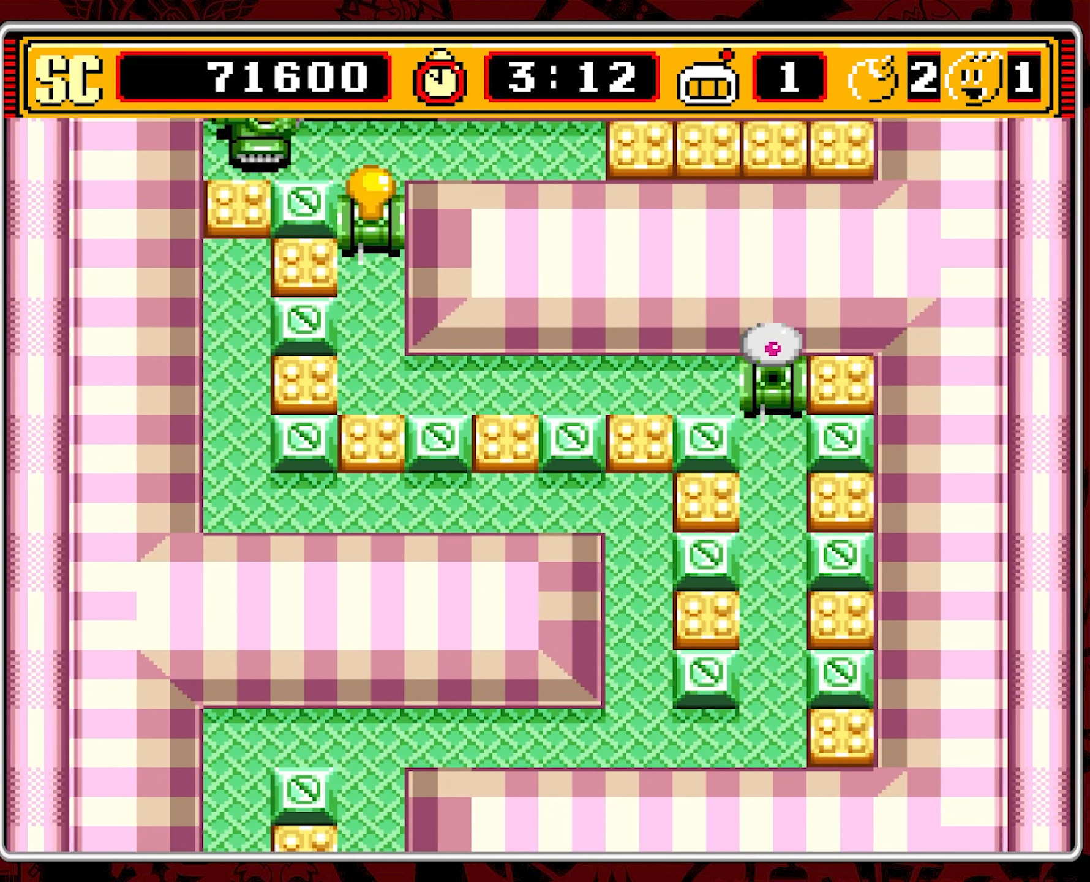
{"dt_ms": 500, "buttons": ["DPAD_LEFT"], "events": [[100, "DPAD_LEFT", "down"], [117, "DPAD_UP", "up"]]}
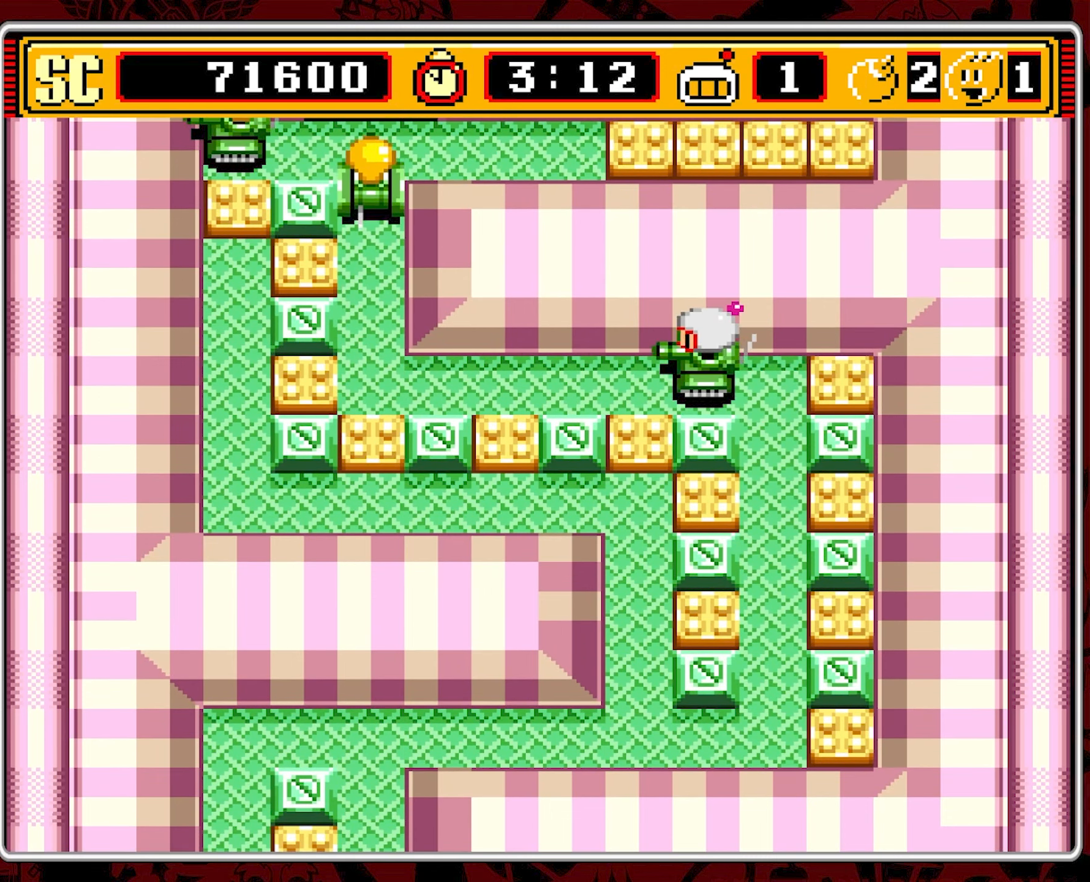
{"dt_ms": 500, "buttons": ["DPAD_LEFT"], "events": []}
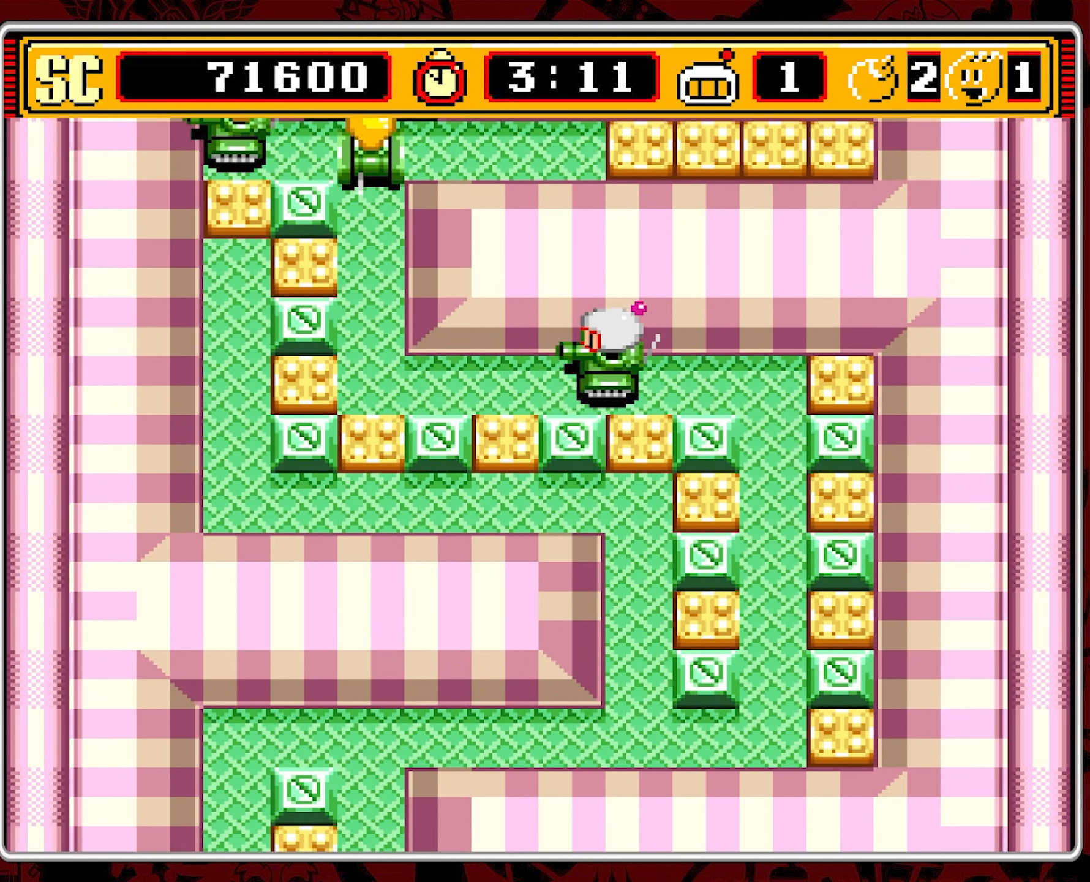
{"dt_ms": 500, "buttons": ["DPAD_LEFT"], "events": []}
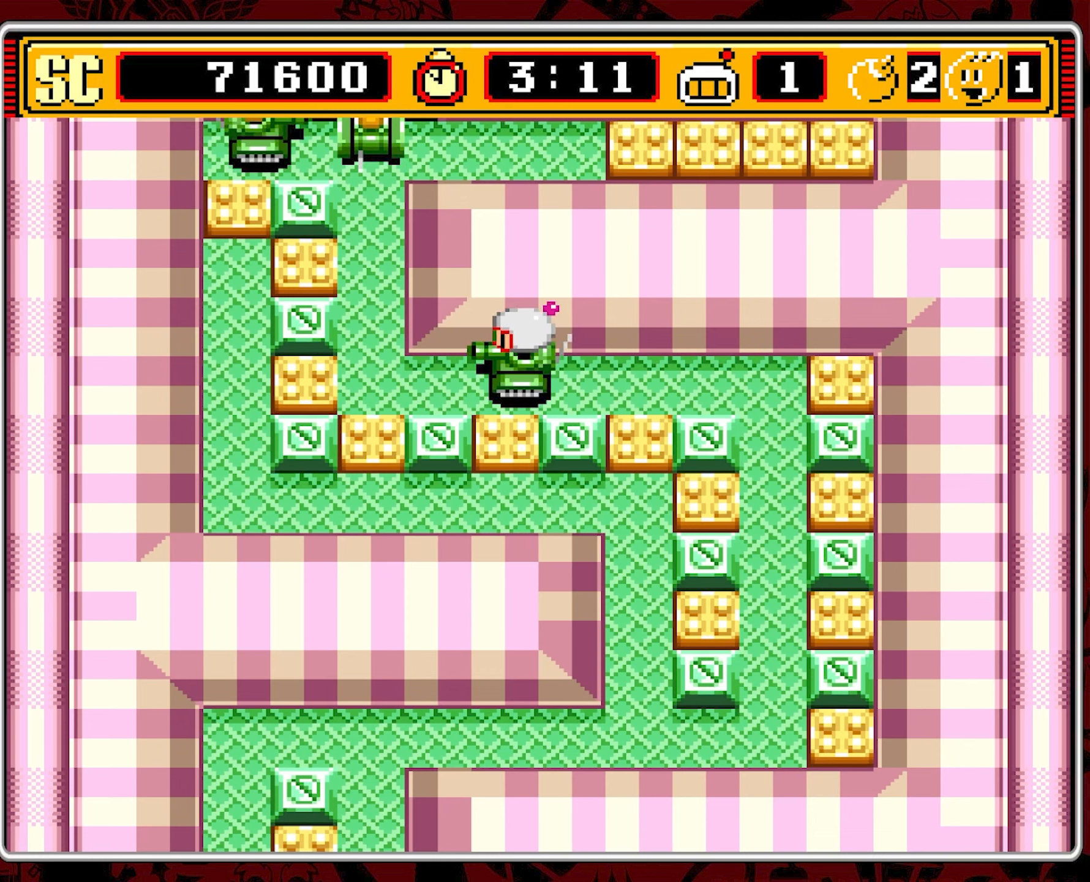
{"dt_ms": 500, "buttons": ["DPAD_LEFT"], "events": []}
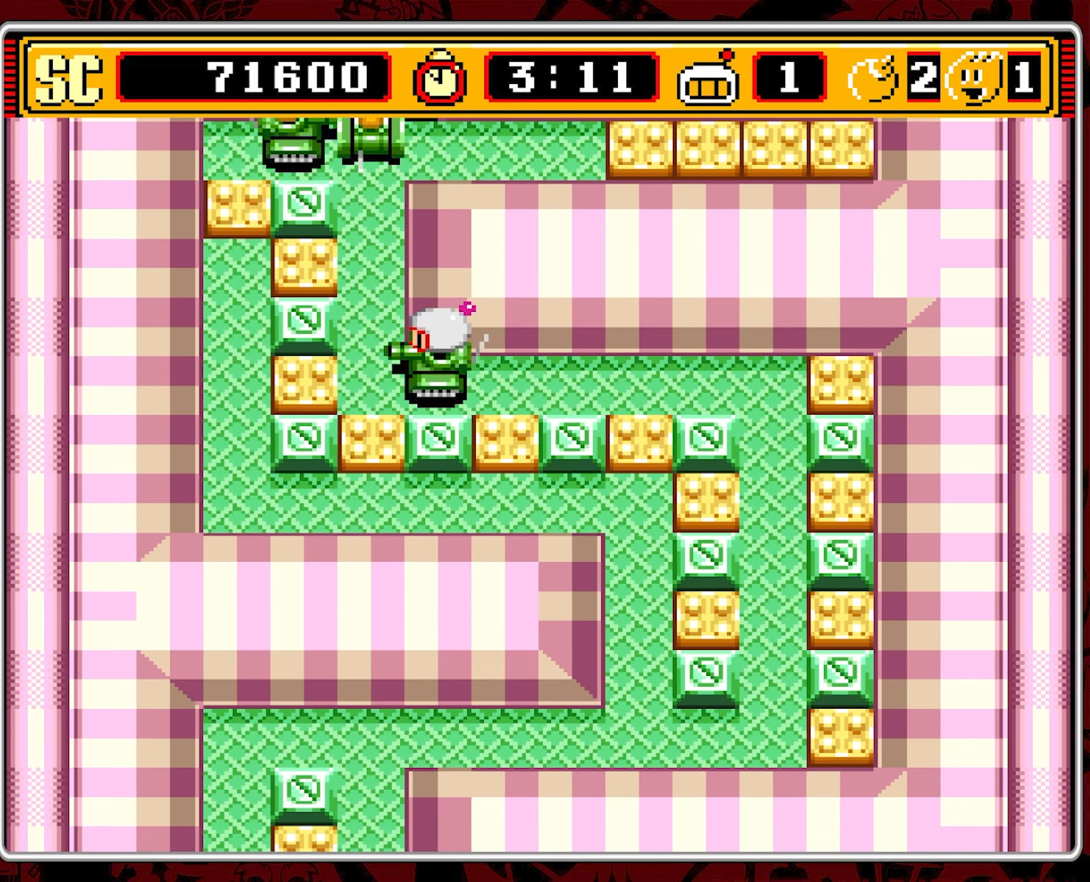
{"dt_ms": 500, "buttons": [], "events": [[250, "DPAD_LEFT", "up"], [250, "DPAD_UP", "down"], [350, "DPAD_UP", "up"]]}
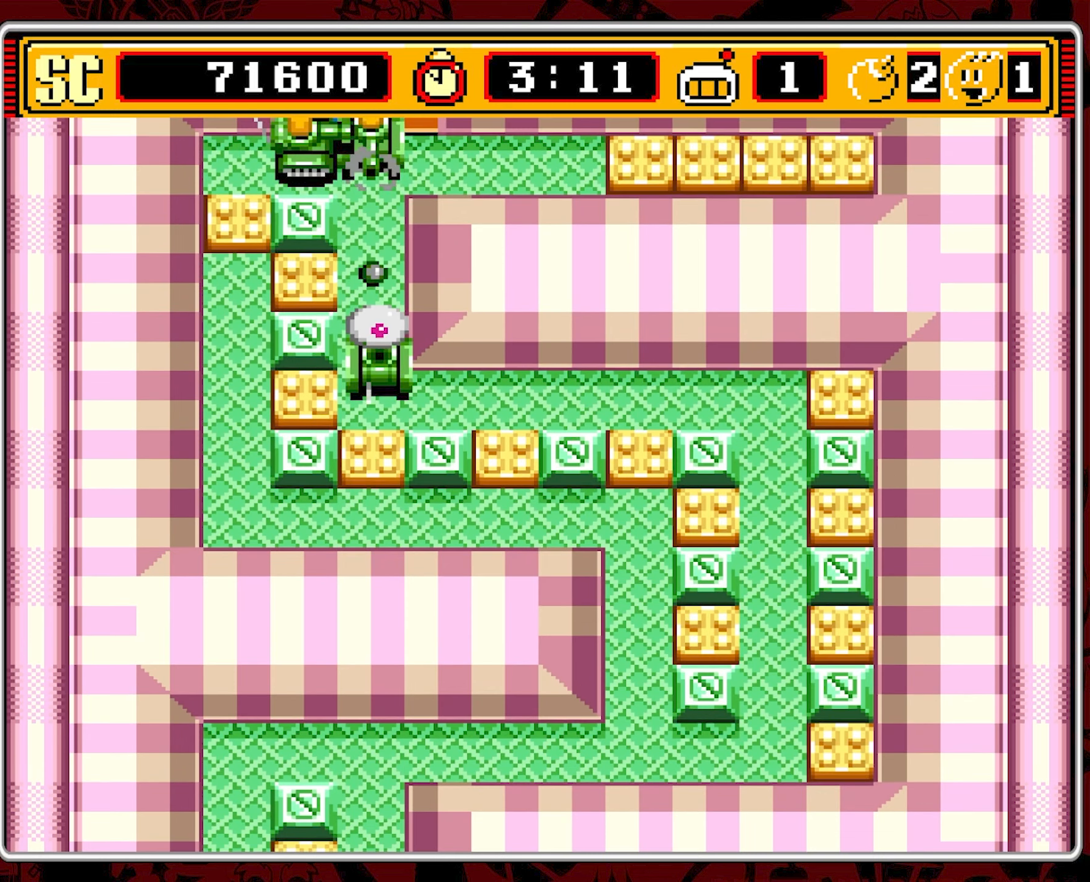
{"dt_ms": 500, "buttons": ["DPAD_RIGHT"], "events": [[84, "DPAD_DOWN", "down"], [100, "DPAD_RIGHT", "down"], [384, "DPAD_DOWN", "up"]]}
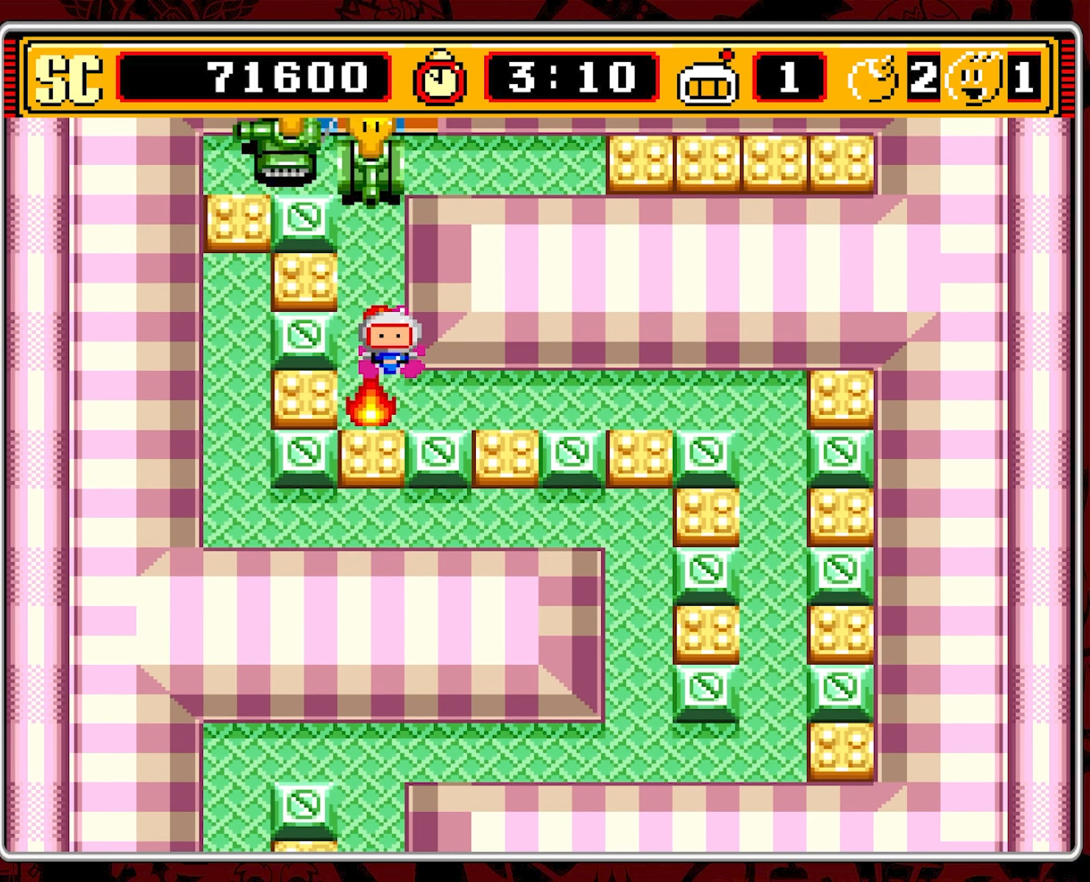
{"dt_ms": 500, "buttons": ["DPAD_RIGHT"], "events": []}
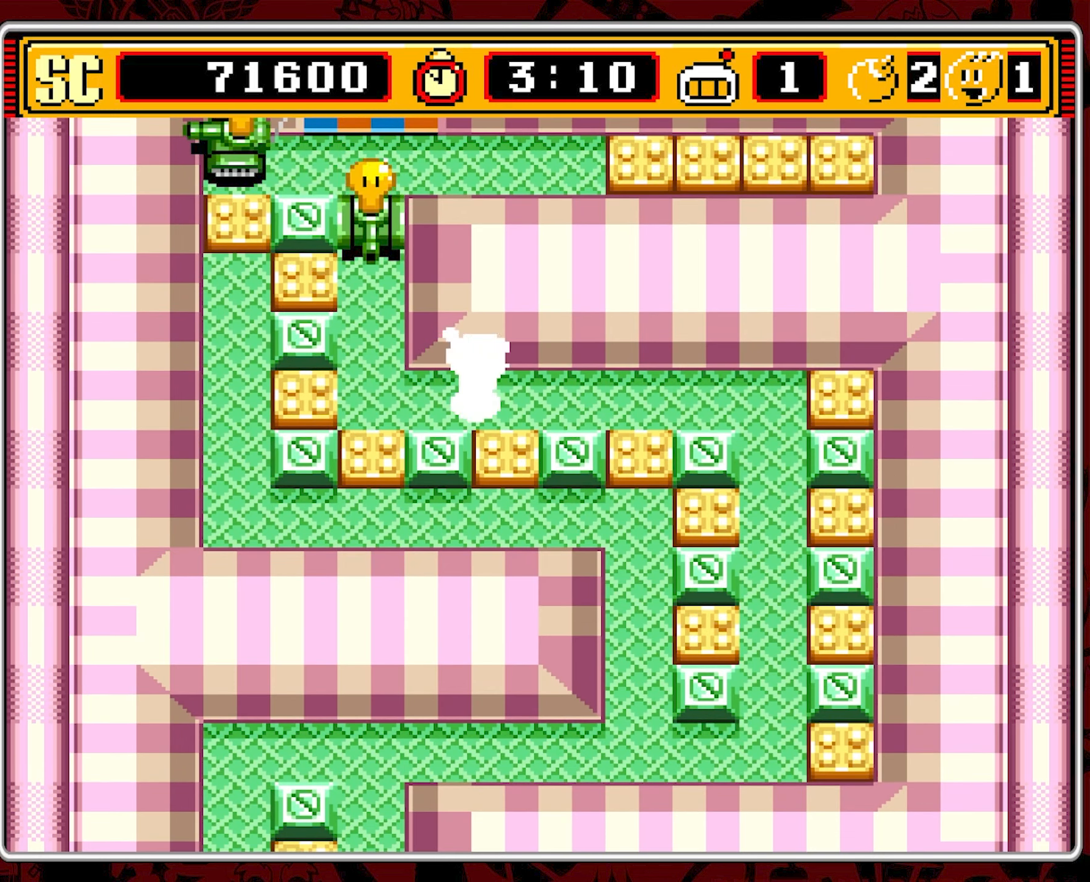
{"dt_ms": 500, "buttons": ["DPAD_RIGHT"], "events": []}
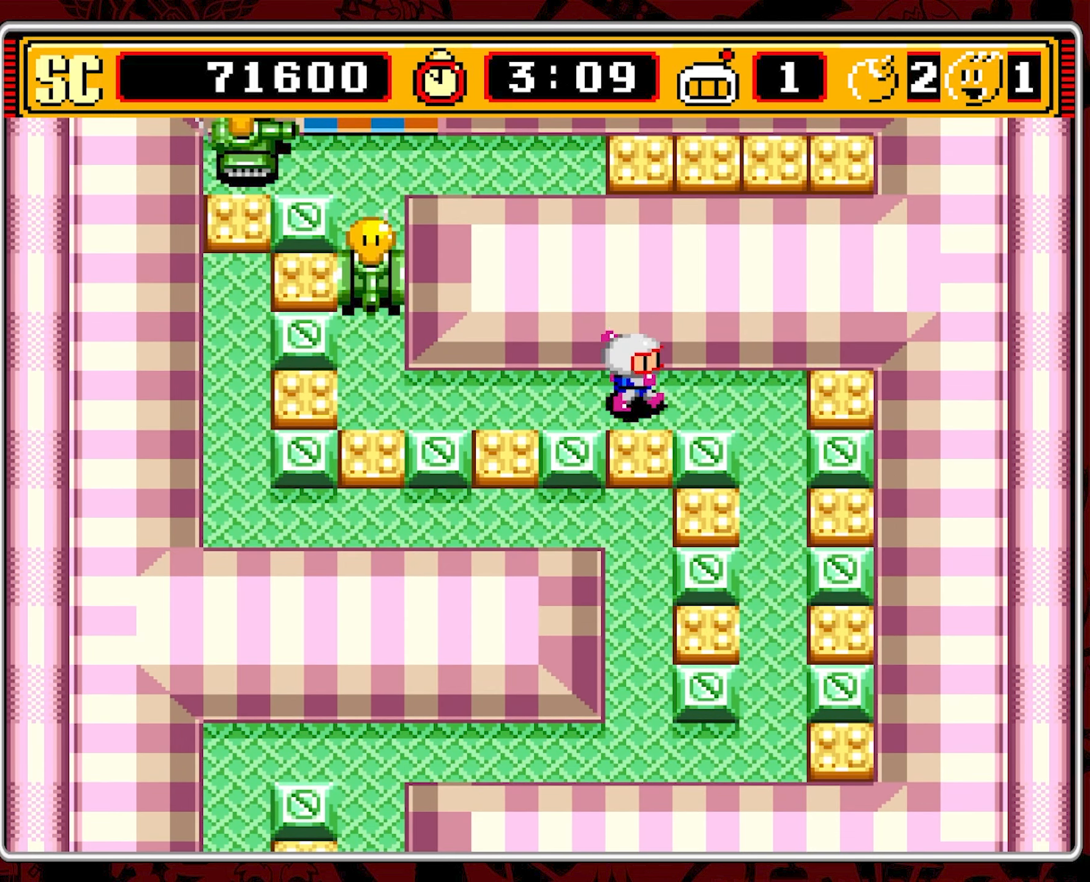
{"dt_ms": 500, "buttons": ["DPAD_RIGHT"], "events": []}
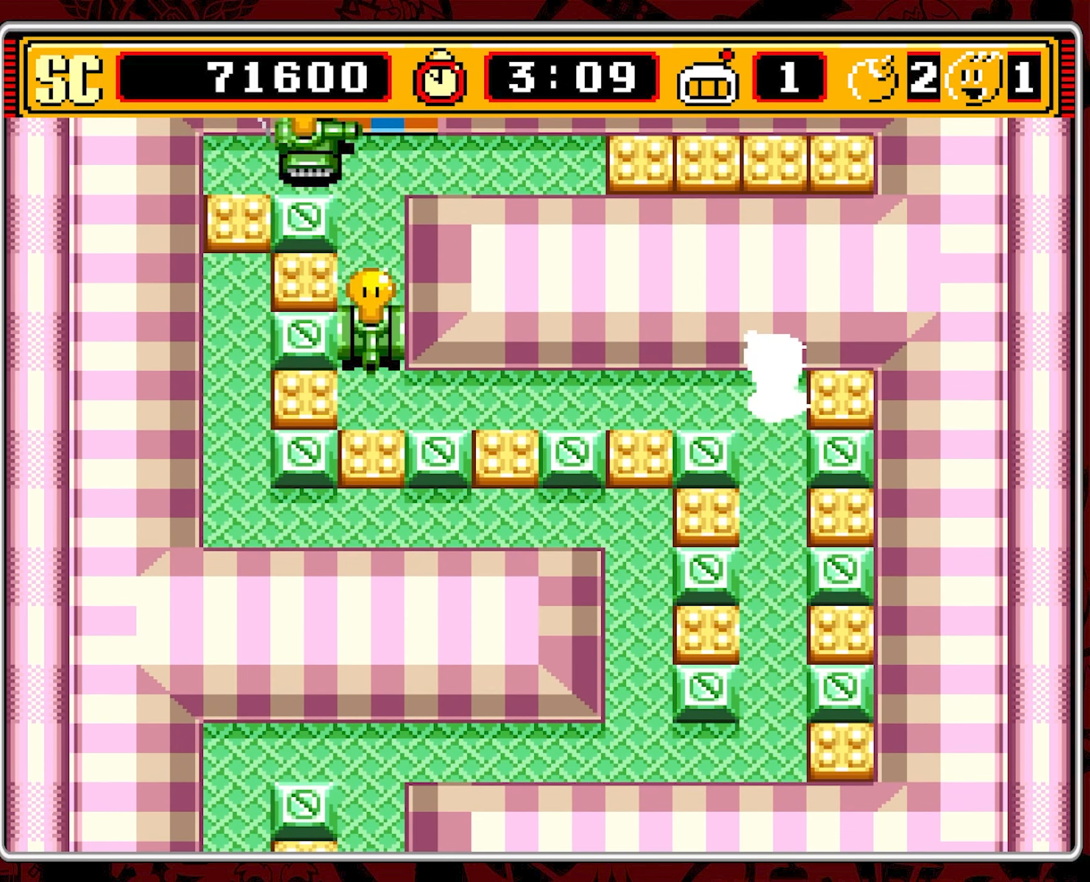
{"dt_ms": 500, "buttons": ["DPAD_DOWN"], "events": [[200, "DPAD_RIGHT", "up"], [284, "DPAD_DOWN", "down"]]}
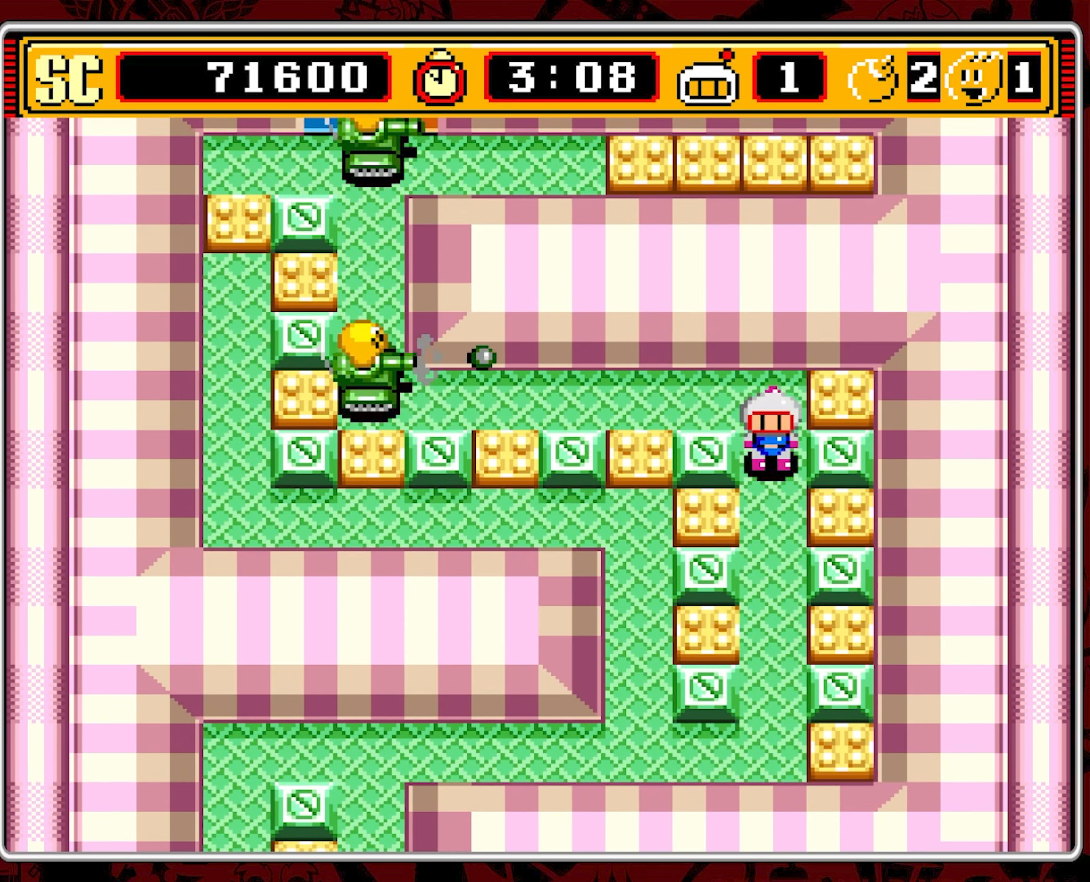
{"dt_ms": 500, "buttons": [], "events": [[267, "DPAD_DOWN", "up"]]}
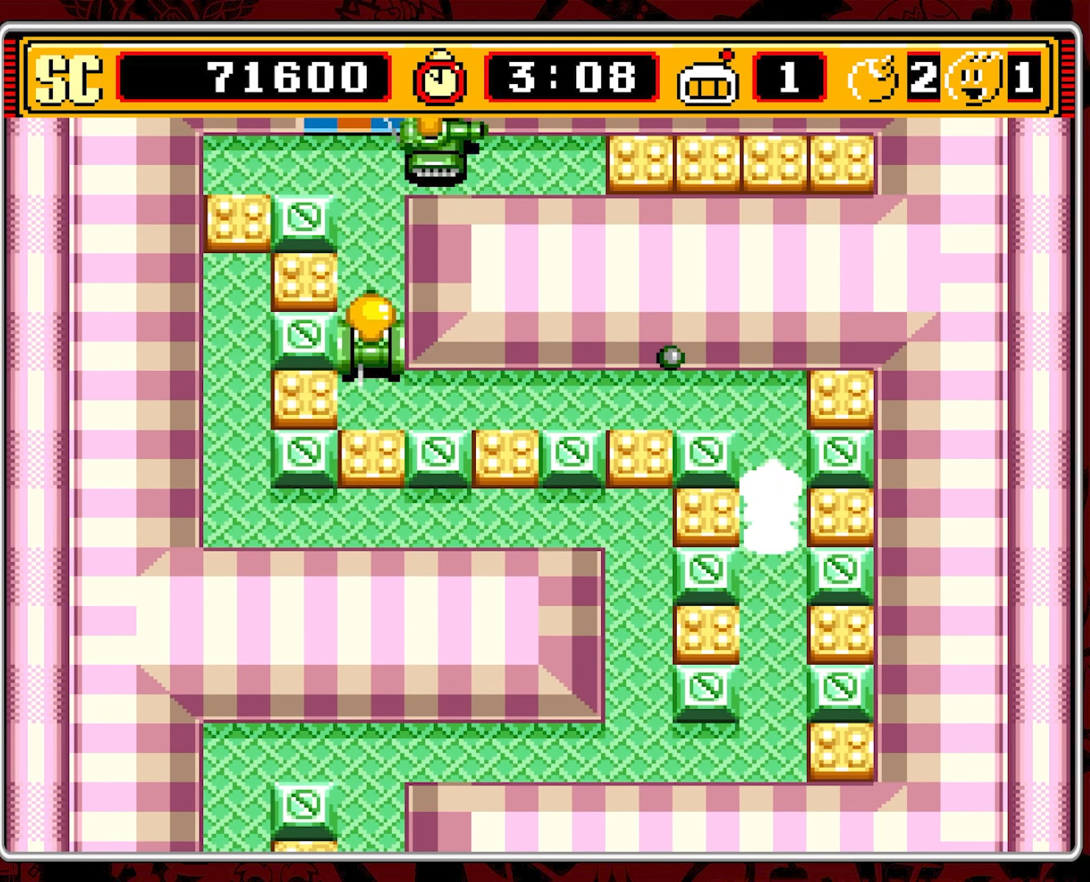
{"dt_ms": 500, "buttons": [], "events": [[334, "DPAD_LEFT", "down"], [417, "DPAD_LEFT", "up"]]}
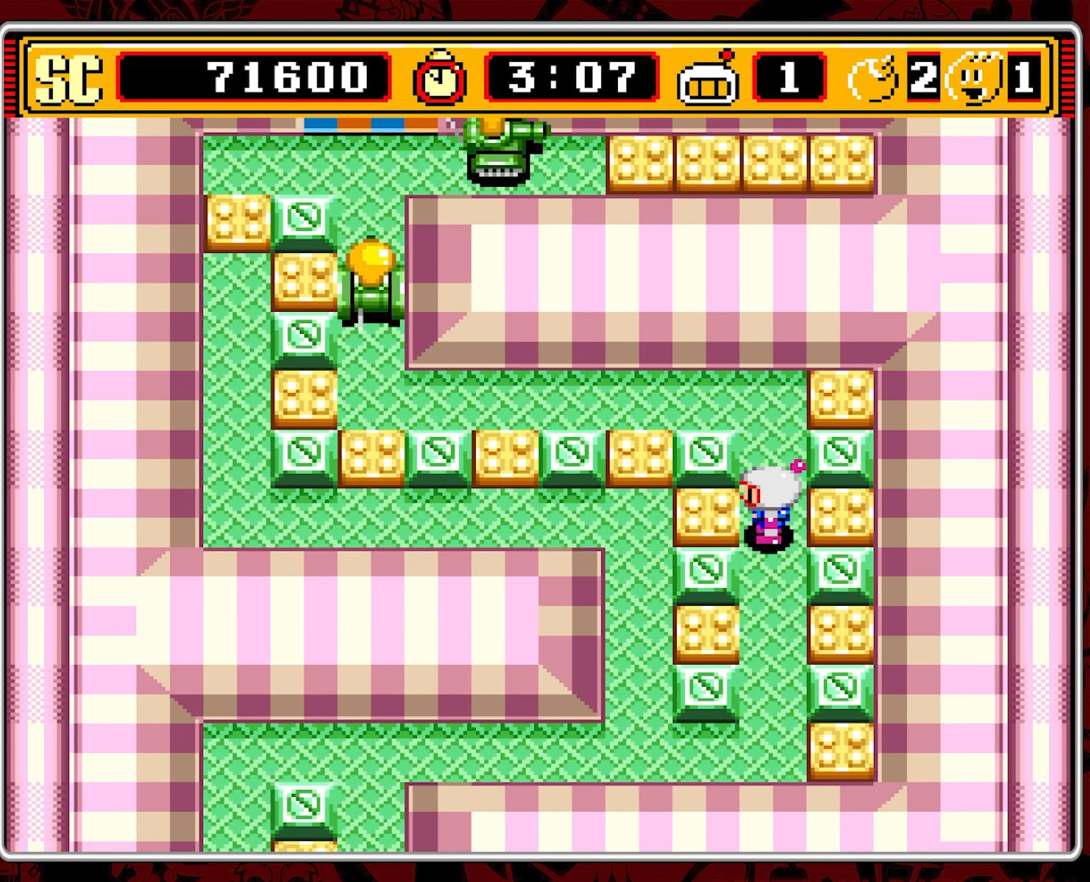
{"dt_ms": 500, "buttons": [], "events": [[217, "DPAD_UP", "down"], [366, "DPAD_UP", "up"]]}
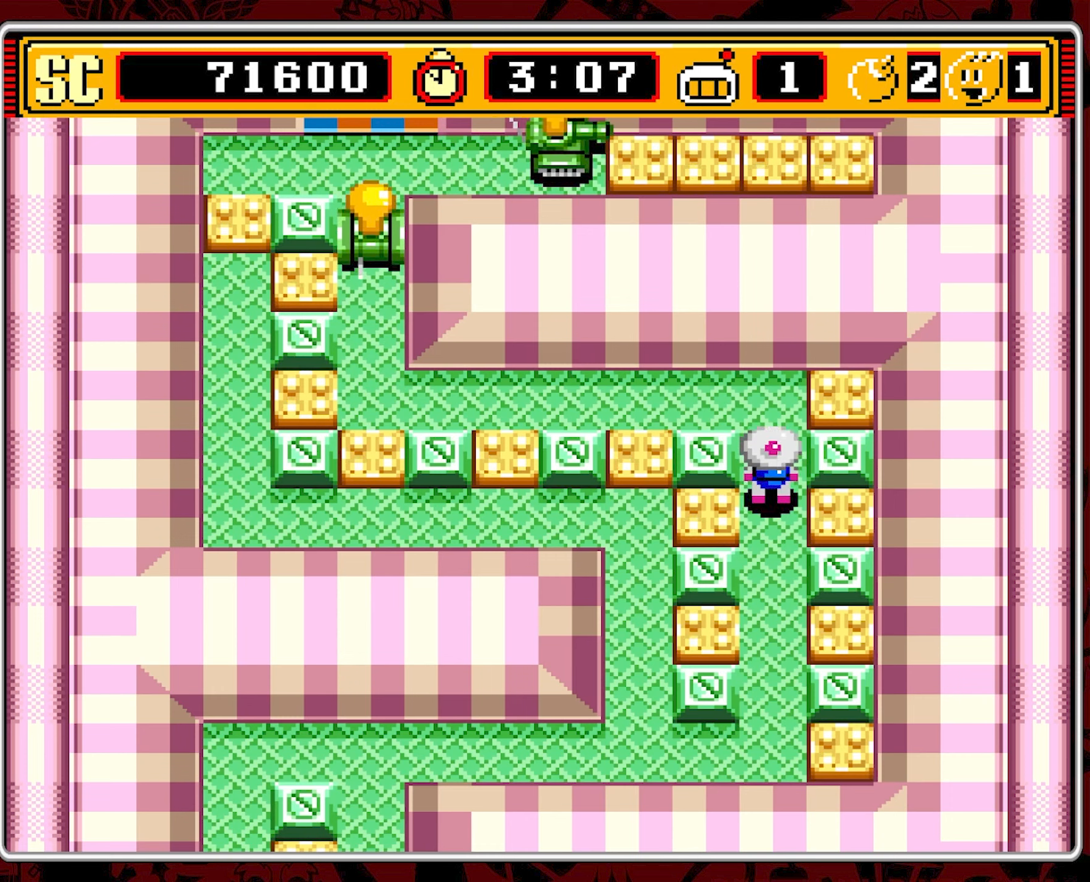
{"dt_ms": 500, "buttons": ["B"], "events": [[150, "DPAD_UP", "down"], [433, "B", "down"], [433, "DPAD_UP", "up"]]}
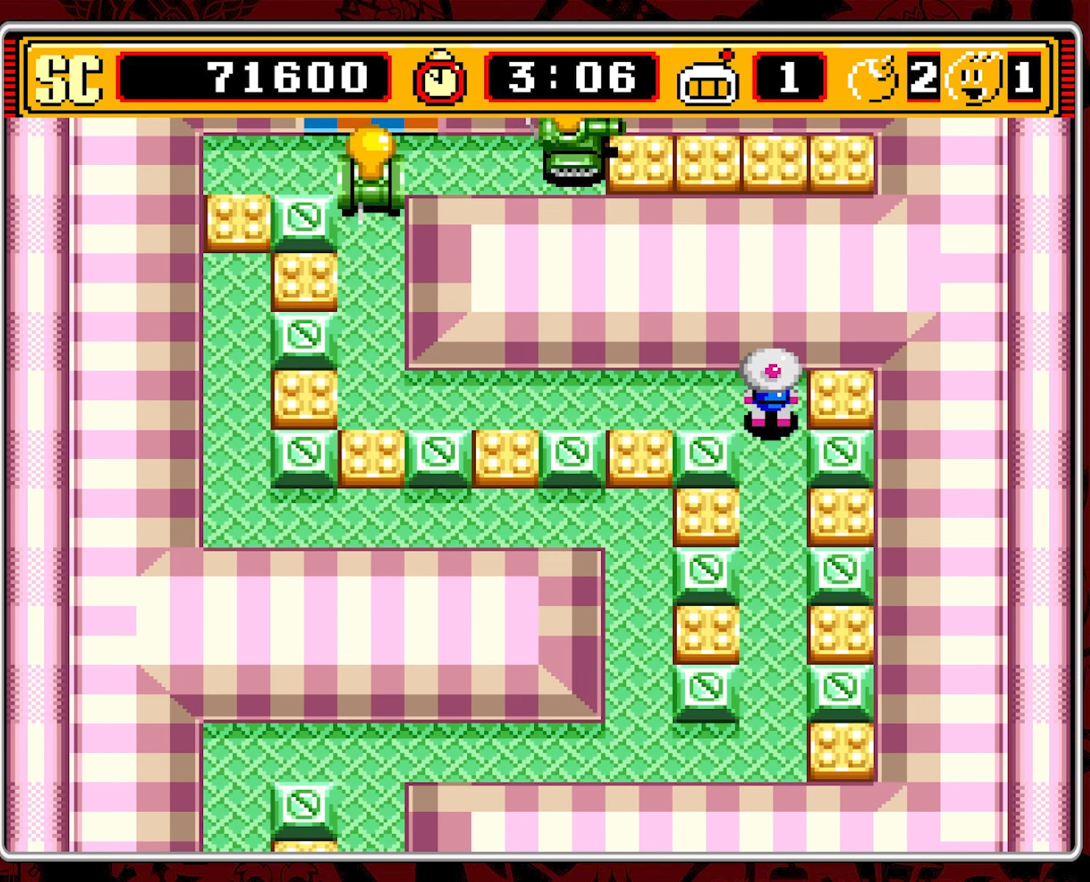
{"dt_ms": 500, "buttons": [], "events": [[50, "B", "up"], [50, "DPAD_DOWN", "down"], [433, "DPAD_DOWN", "up"]]}
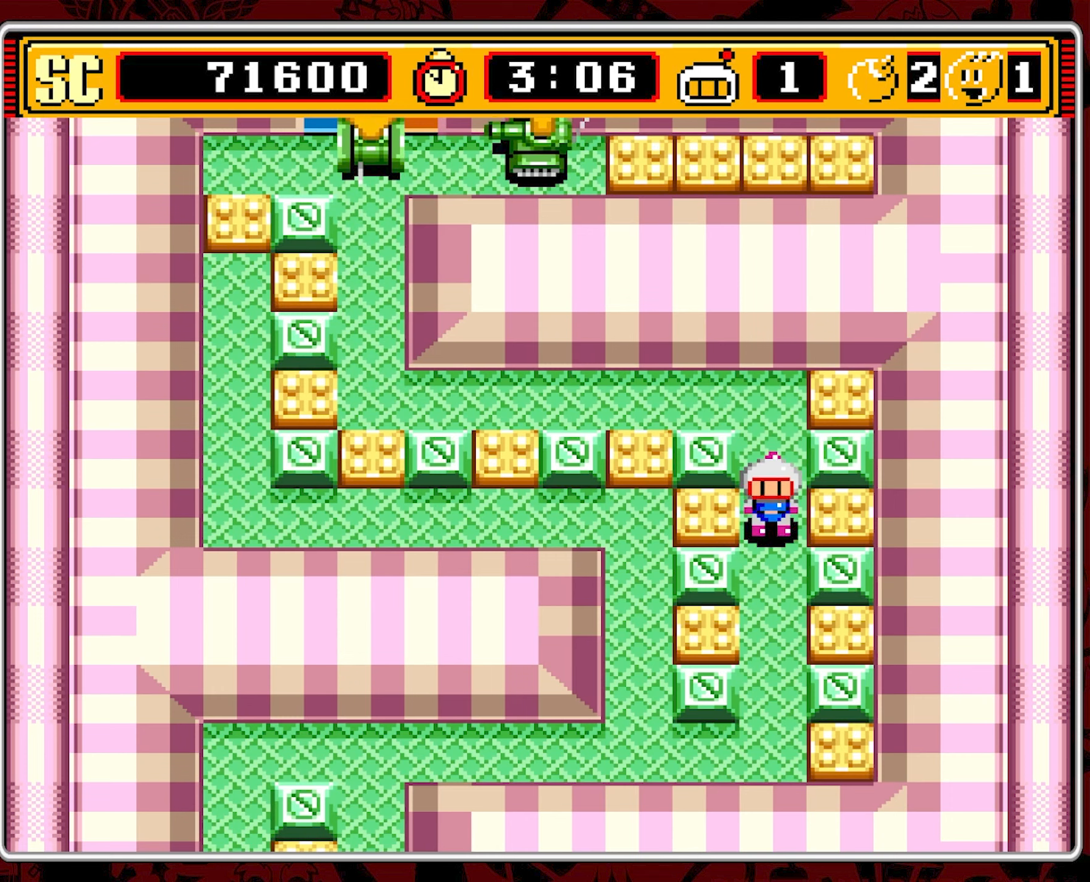
{"dt_ms": 500, "buttons": ["A"], "events": [[83, "DPAD_UP", "down"], [483, "A", "down"], [483, "DPAD_UP", "up"]]}
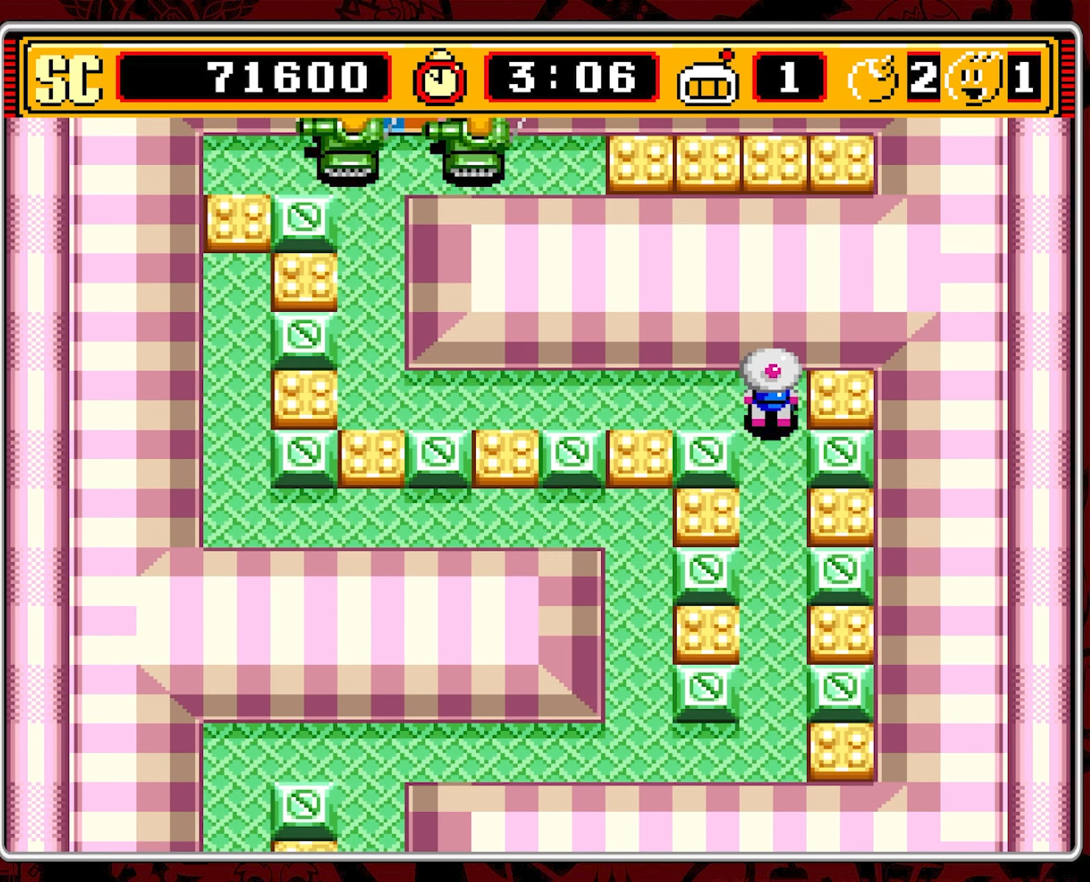
{"dt_ms": 500, "buttons": ["DPAD_DOWN"], "events": [[50, "DPAD_DOWN", "down"], [83, "A", "up"]]}